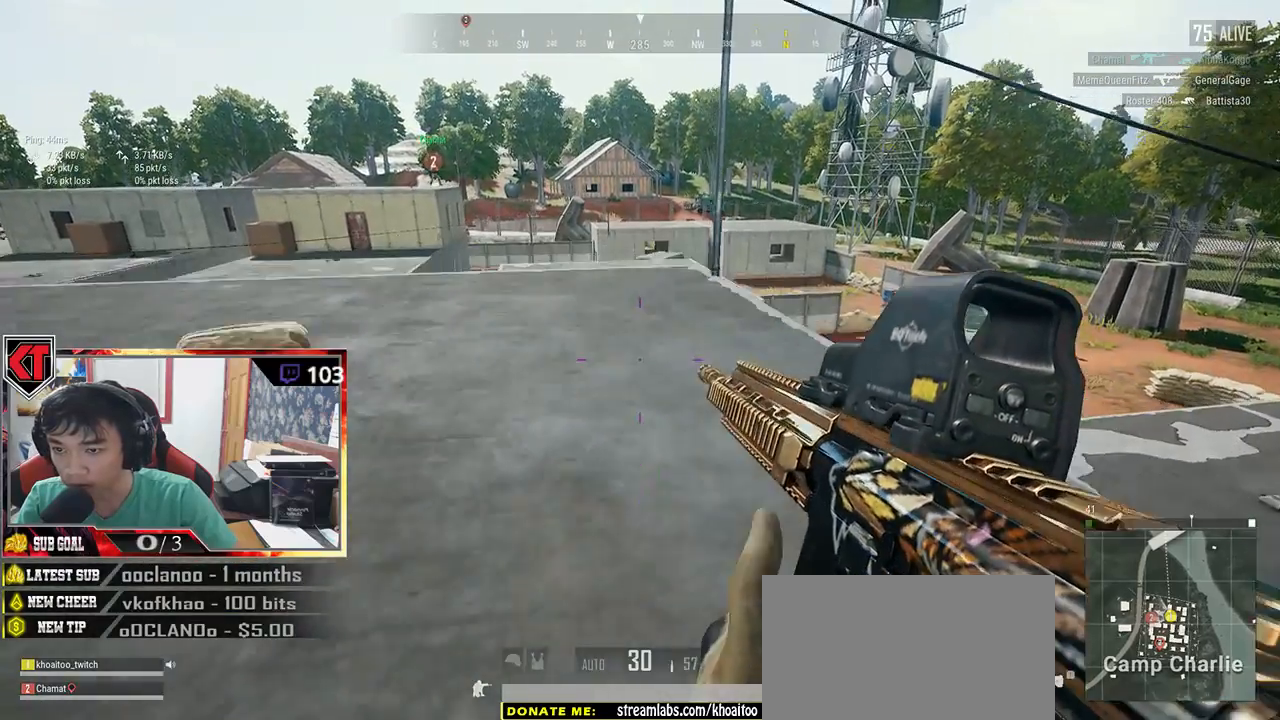
Gameplay with keyboard and mouse; each line is a JSON object with the keys and mouse buttons held at the frame after it. "events" lists presses ("down") and releases ("up") of "a", "c", "ctrl", "d", "e", "f", "q", "r", "s", "shift", "space", "tab", "v", "w", "x", "z", "mouse_left", "mouse_wheel" and "mouse_right" between this image and that frame as [ms after this image, input, new state], when the widget could be followed in between. "mouse_left", "mouse_wheel", "mouse_right" = the "left", "wheel", "right" buttons of the "mouse" list. No other keys are recorded. "wheel" means that the mouse wheel is clicked or scrolled. Mouse movement is not recorded.
{"keys": ["a"], "mouse": [], "events": [[100, "a", "down"], [233, "w", "up"]]}
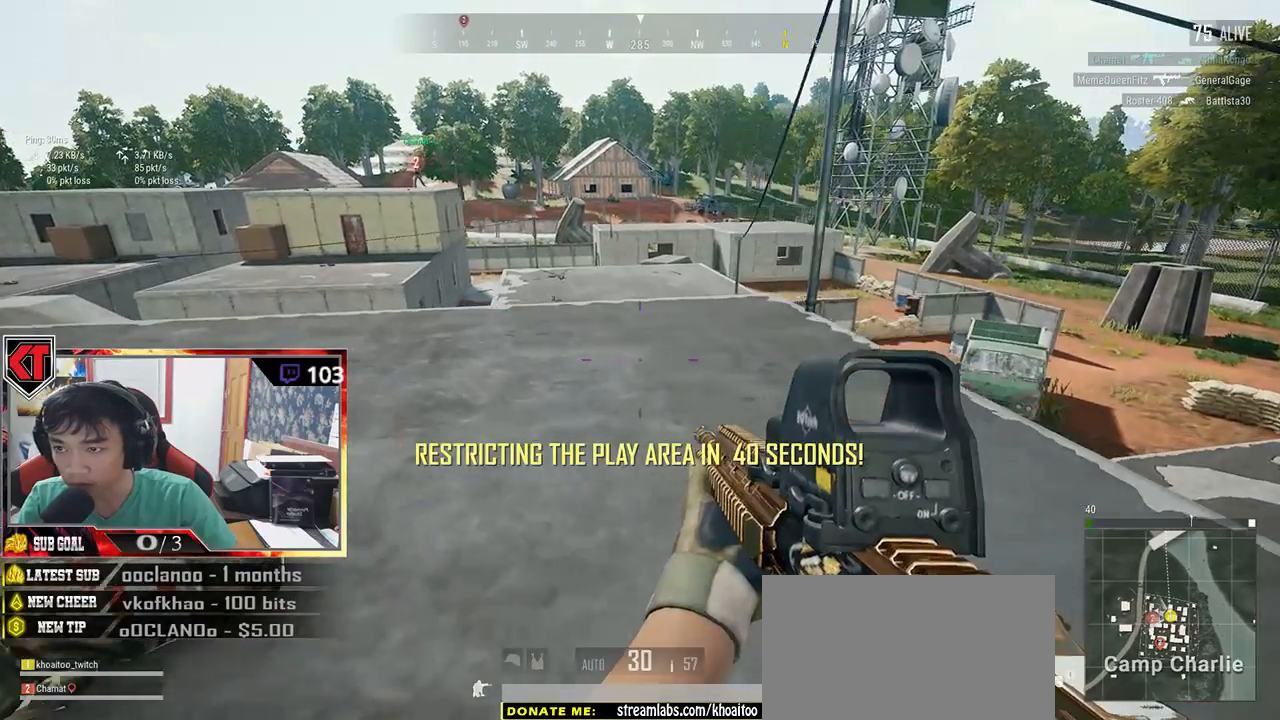
{"keys": ["a", "w"], "mouse": [], "events": [[166, "a", "up"], [166, "w", "down"], [300, "tab", "down"], [350, "tab", "up"], [500, "a", "down"]]}
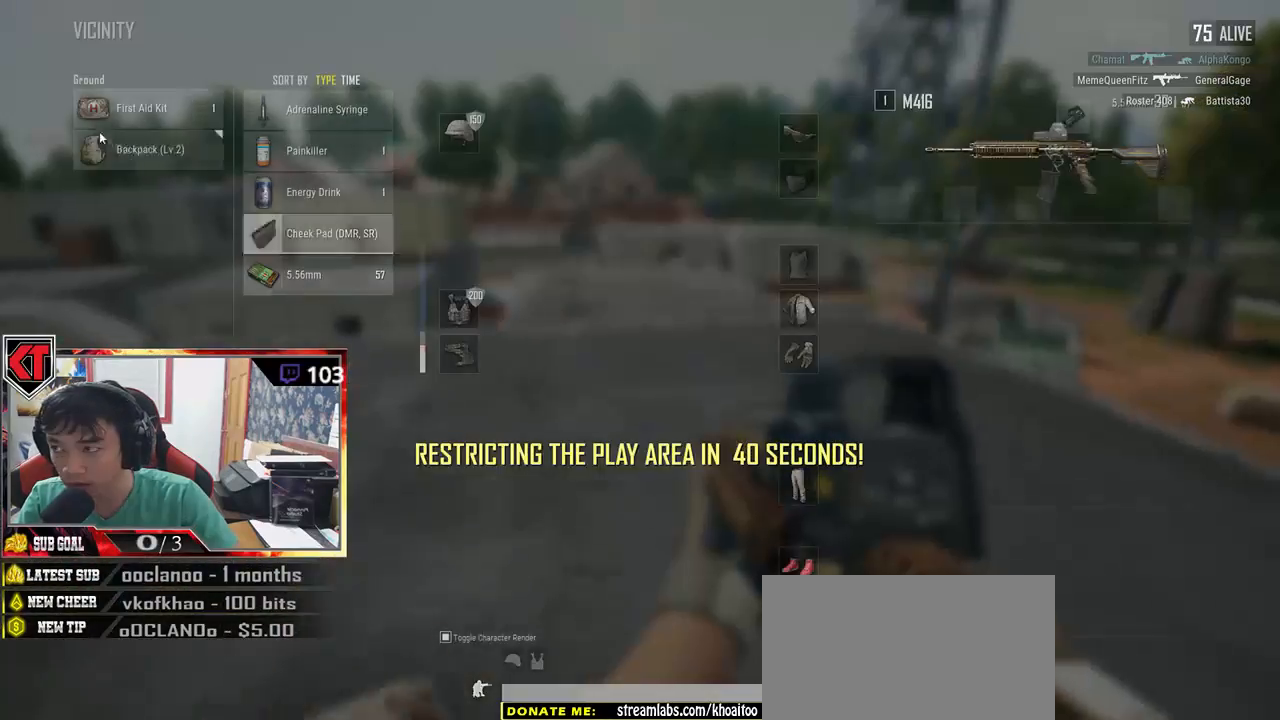
{"keys": ["s"], "mouse": ["left"], "events": [[16, "w", "up"], [166, "mouse_left", "down"], [216, "a", "up"], [216, "s", "down"], [283, "mouse_left", "up"], [466, "mouse_left", "down"]]}
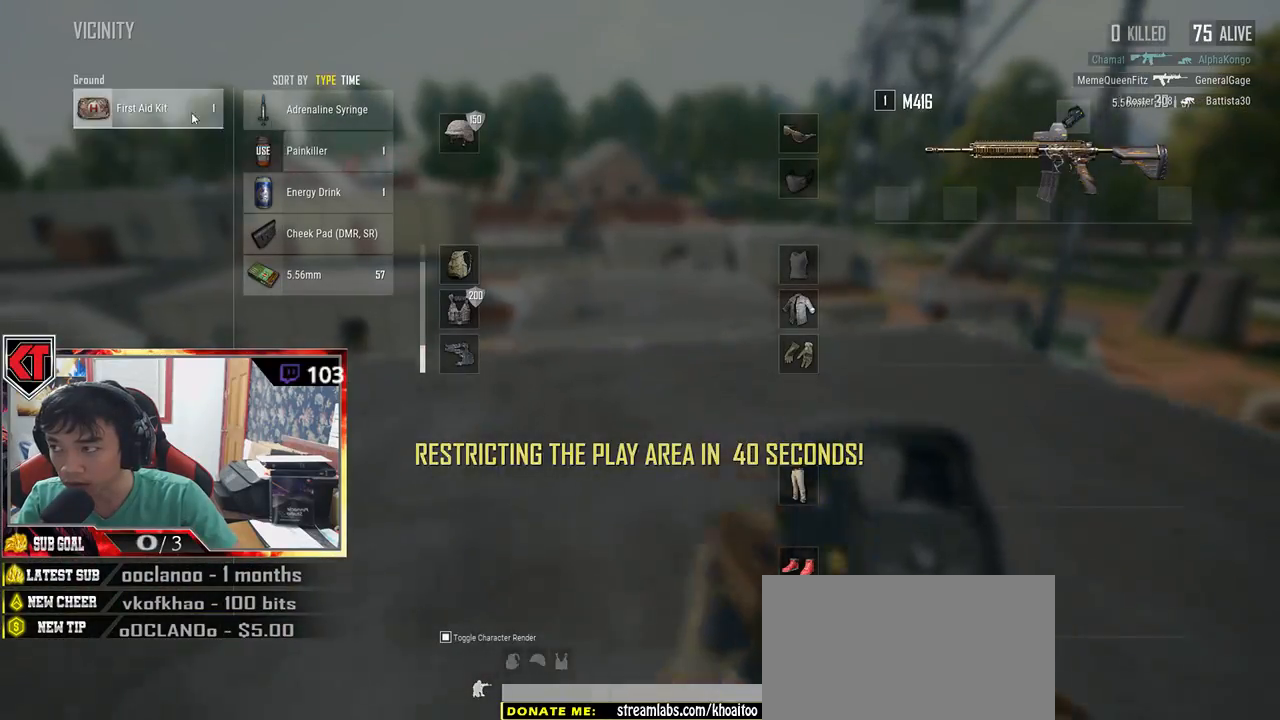
{"keys": ["d"], "mouse": [], "events": [[83, "mouse_left", "up"], [100, "ctrl", "down"], [233, "ctrl", "up"], [333, "ctrl", "down"], [466, "s", "up"], [483, "ctrl", "up"], [500, "d", "down"]]}
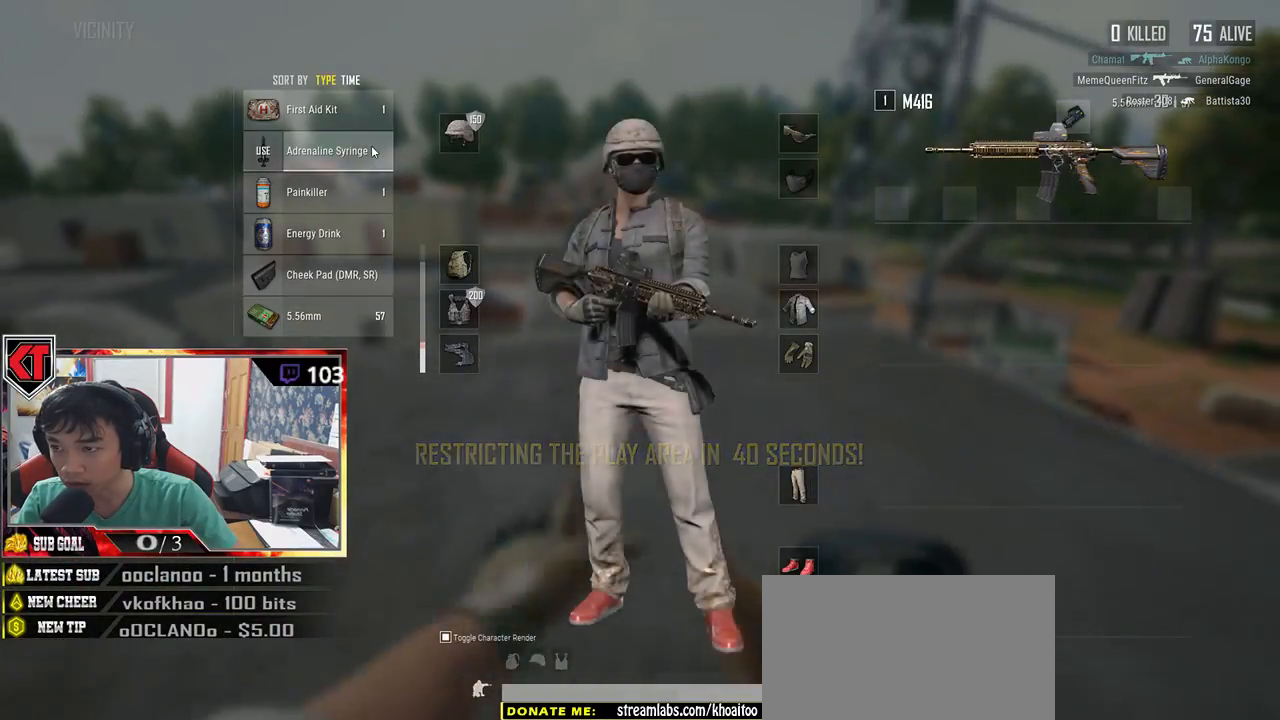
{"keys": ["d", "s"], "mouse": [], "events": [[316, "tab", "down"], [383, "tab", "up"], [483, "s", "down"]]}
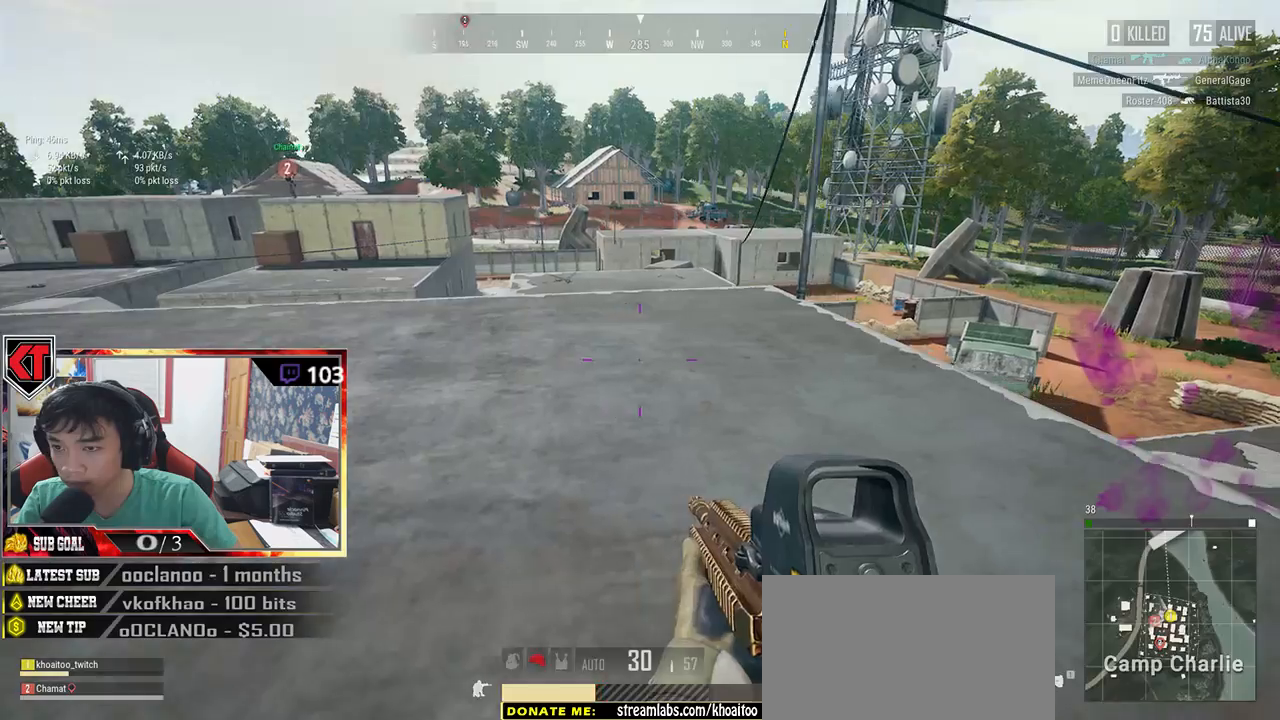
{"keys": ["d", "s"], "mouse": [], "events": []}
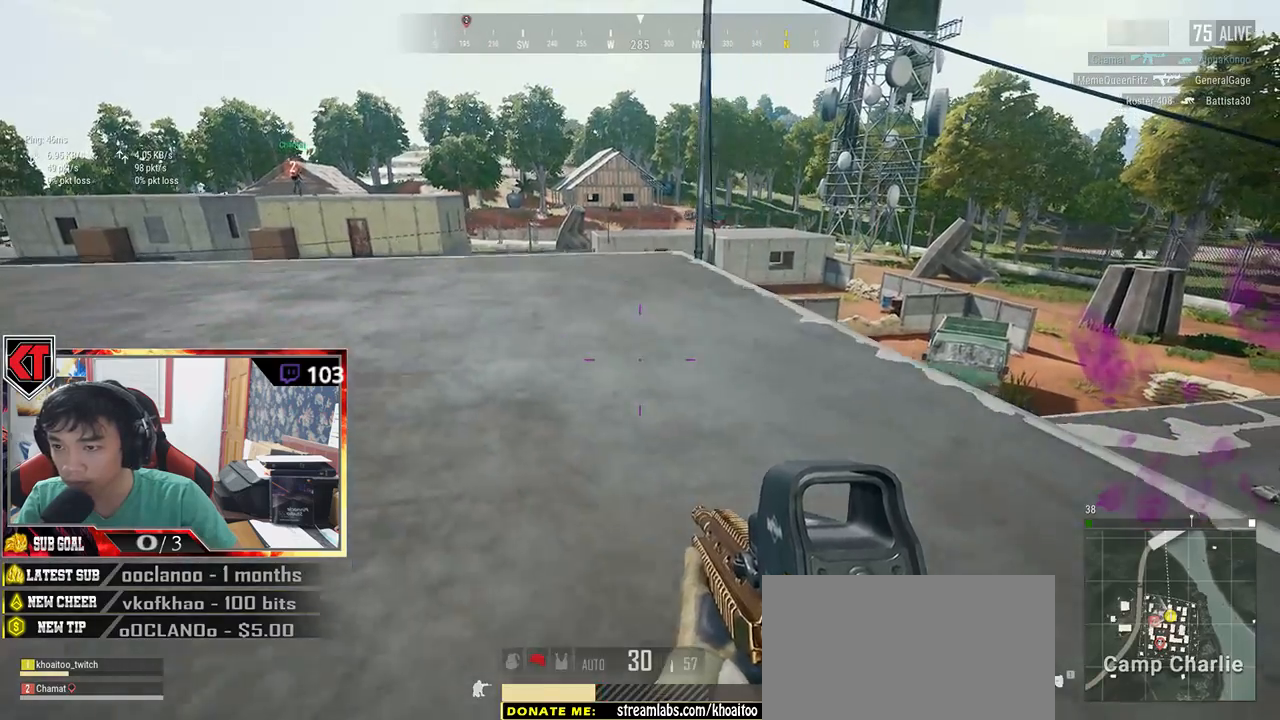
{"keys": ["s"], "mouse": [], "events": [[150, "d", "up"]]}
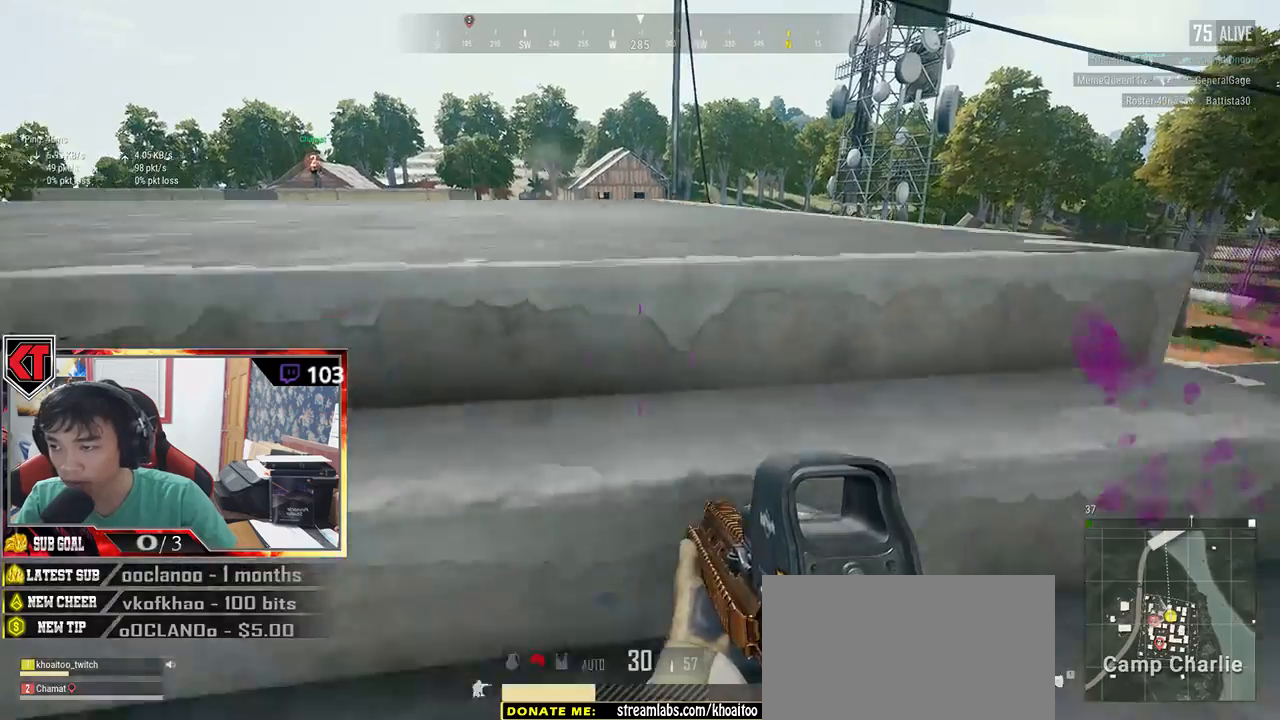
{"keys": ["w"], "mouse": [], "events": [[16, "a", "down"], [50, "s", "up"], [116, "a", "up"], [183, "w", "down"]]}
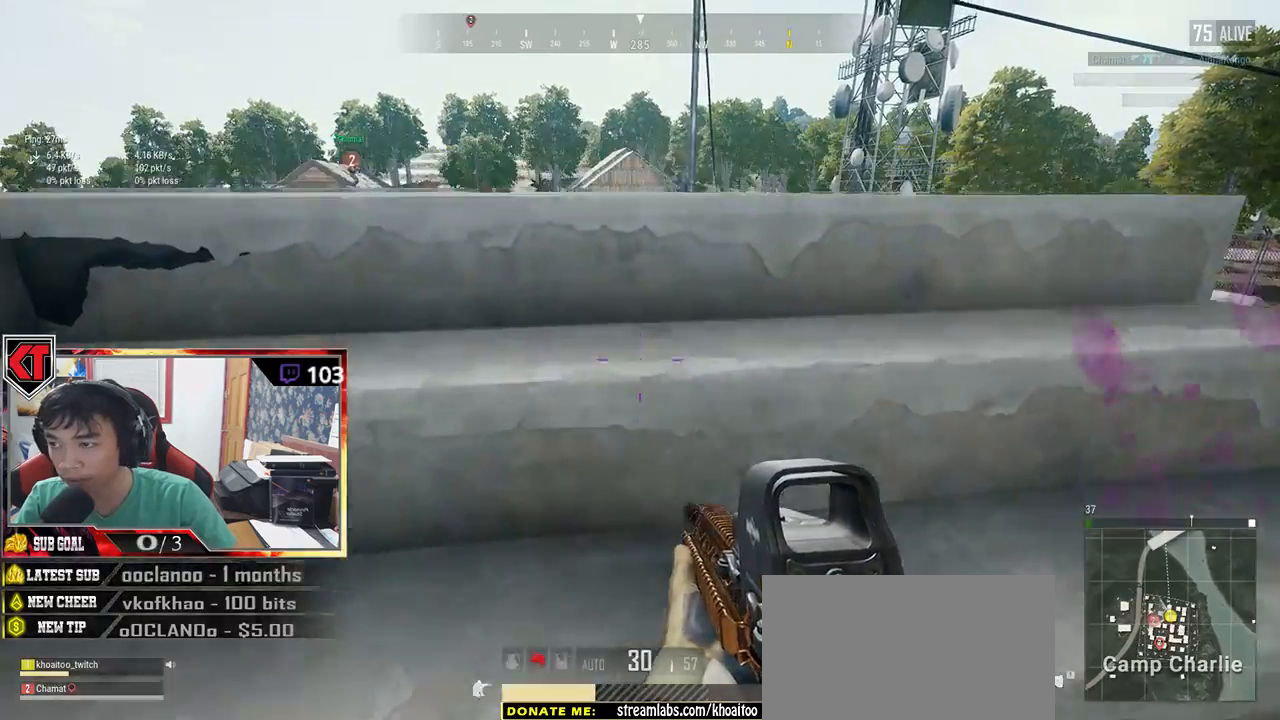
{"keys": ["w"], "mouse": [], "events": []}
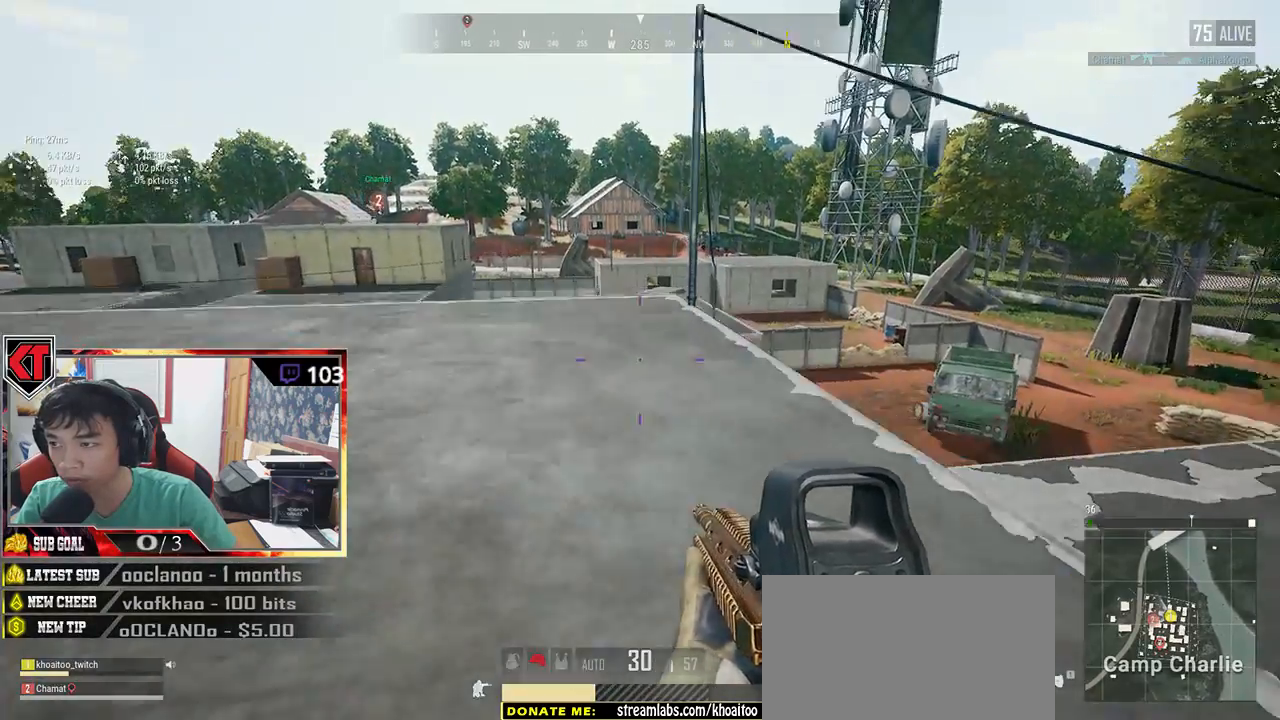
{"keys": [], "mouse": [], "events": [[66, "a", "down"], [116, "w", "up"], [183, "mouse_right", "down"], [233, "mouse_right", "up"], [300, "ctrl", "down"], [450, "ctrl", "up"], [483, "a", "up"]]}
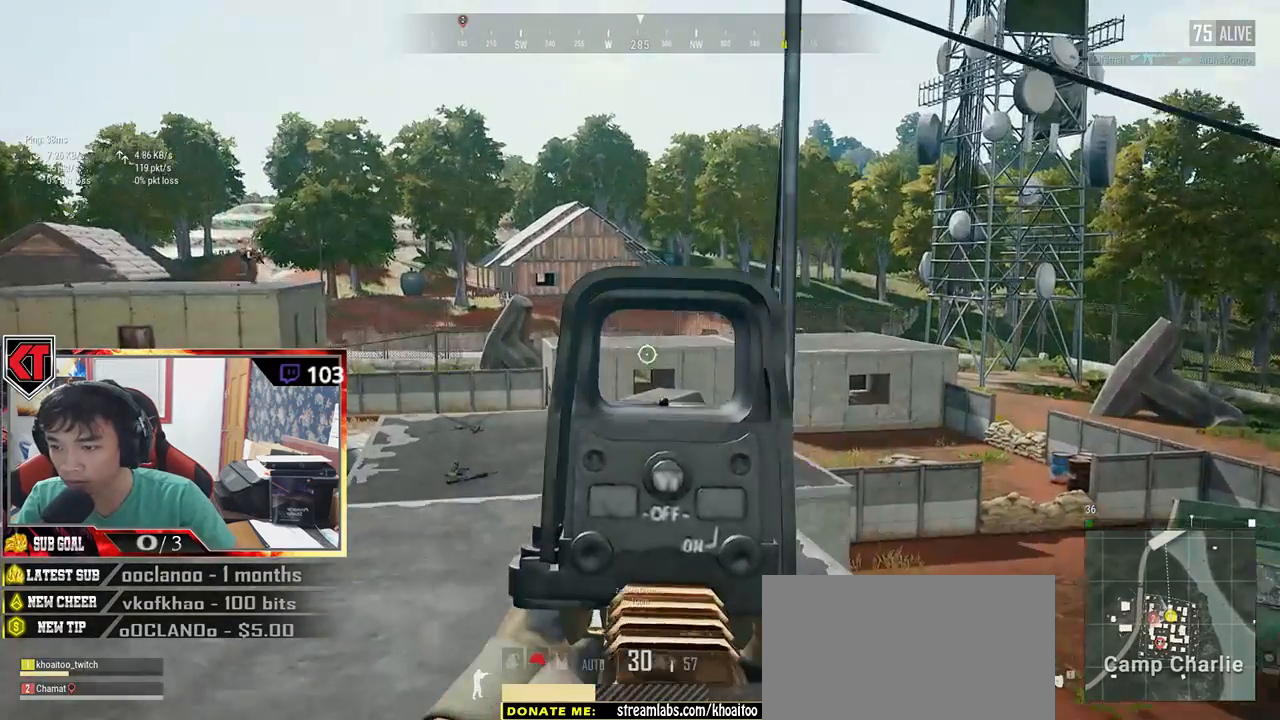
{"keys": ["a"], "mouse": [], "events": [[83, "d", "down"], [233, "a", "down"], [283, "d", "up"]]}
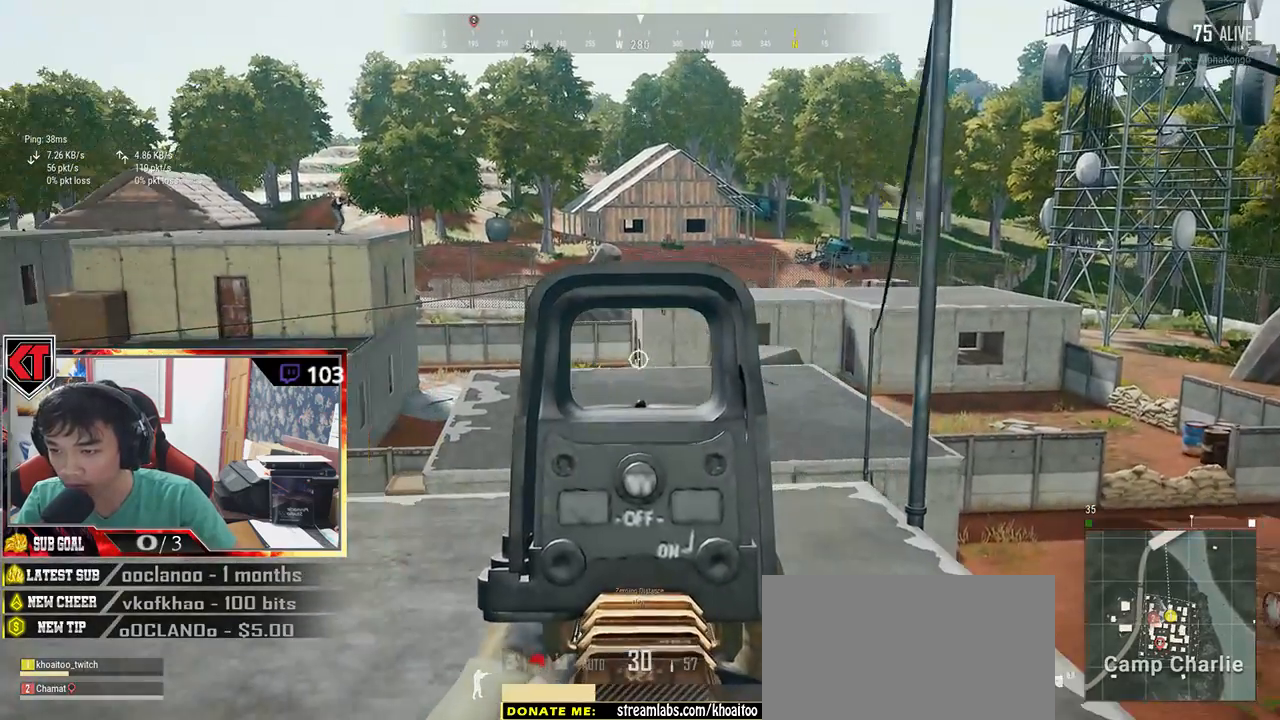
{"keys": ["a"], "mouse": [], "events": []}
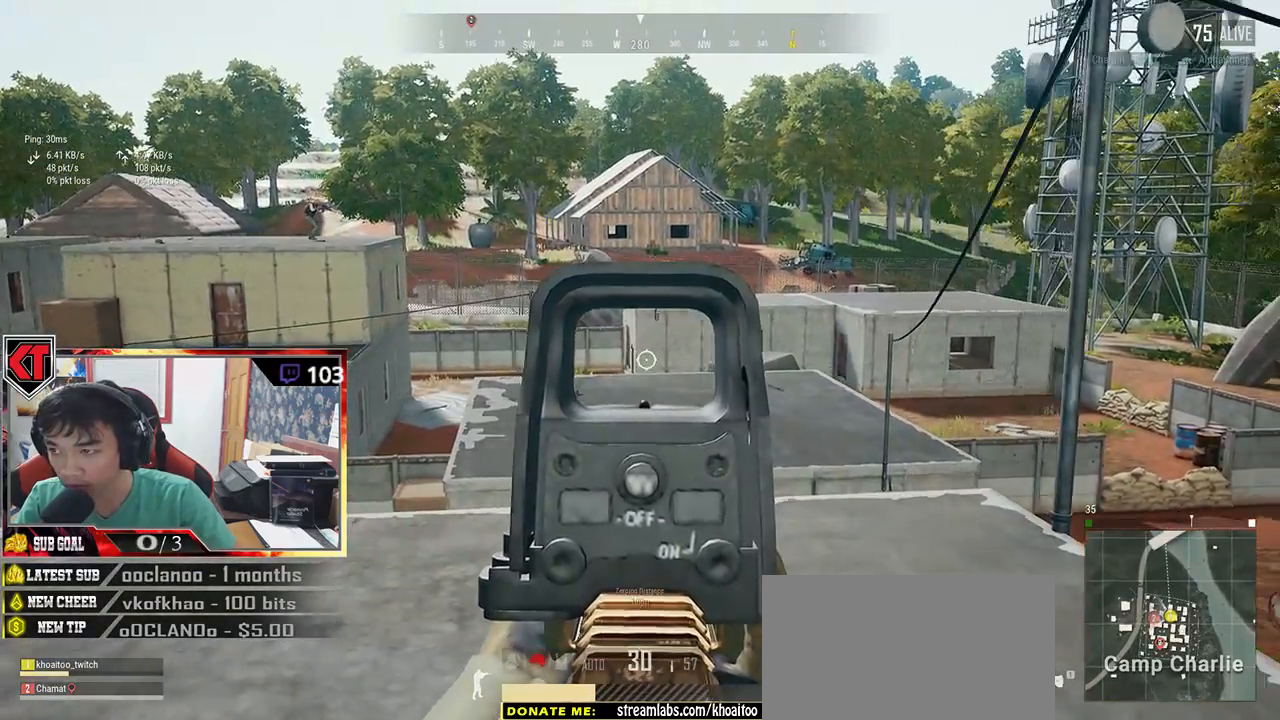
{"keys": ["a"], "mouse": [], "events": []}
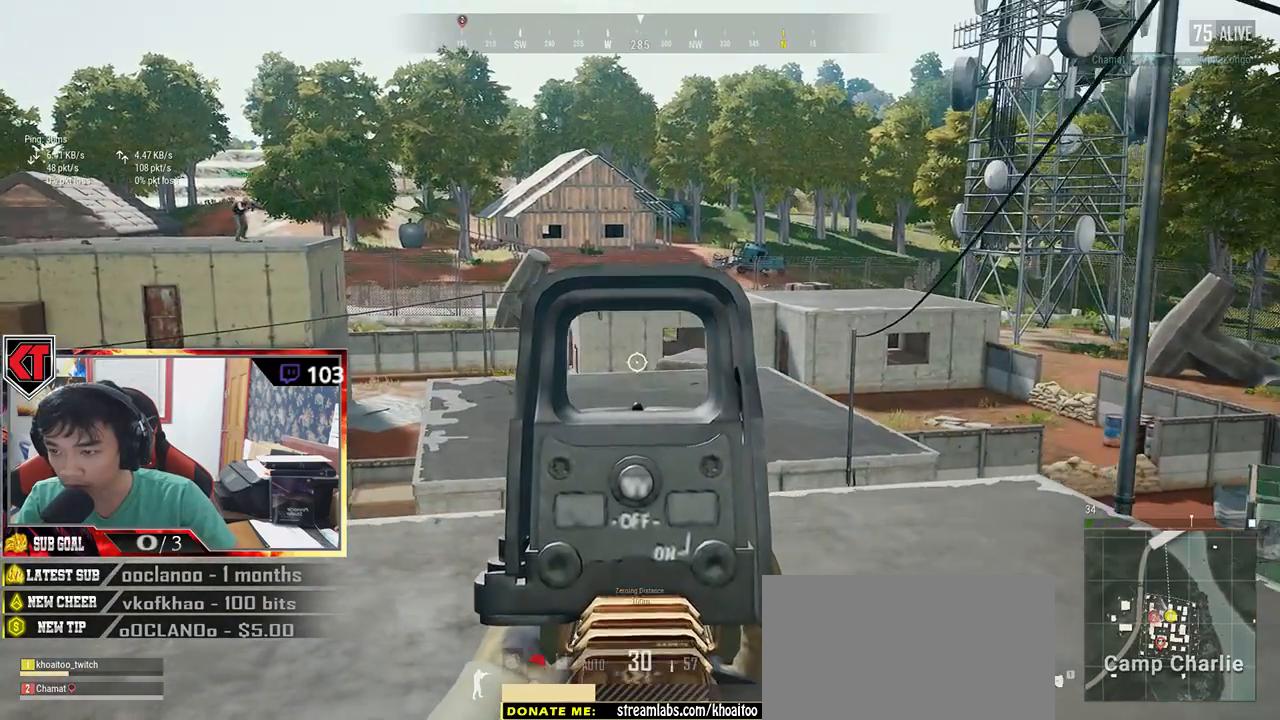
{"keys": ["a"], "mouse": [], "events": []}
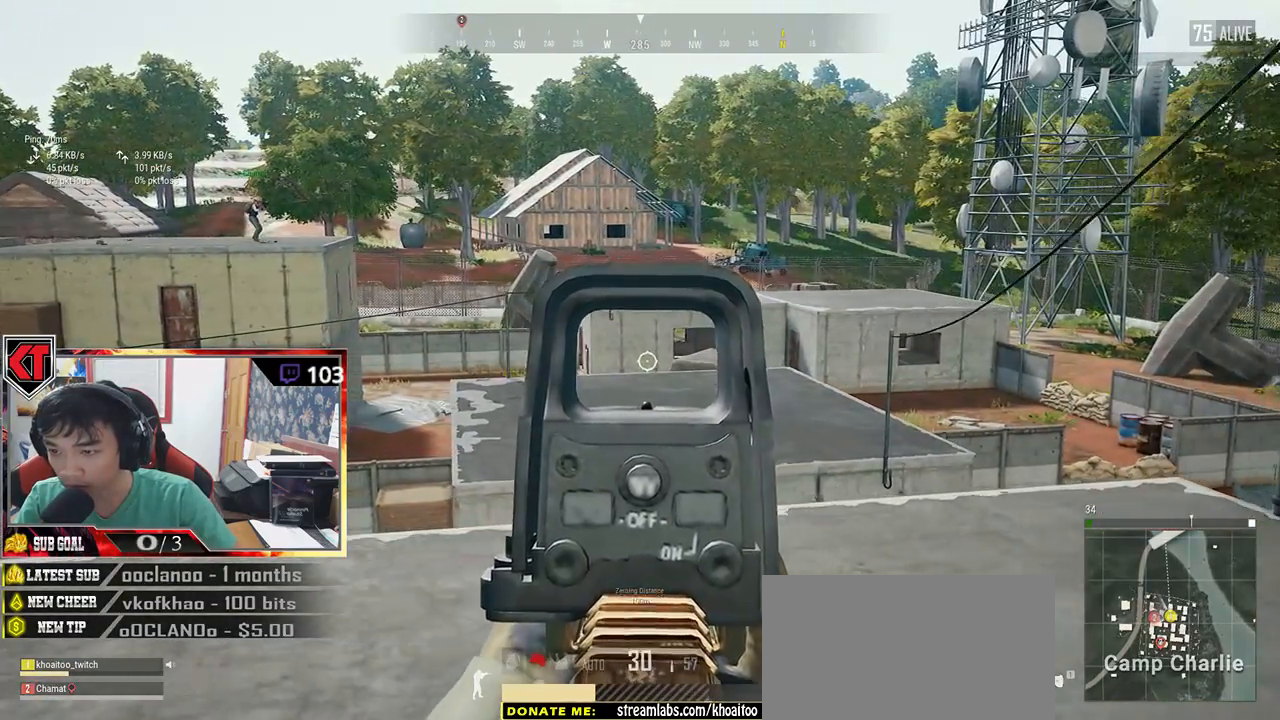
{"keys": ["a"], "mouse": [], "events": []}
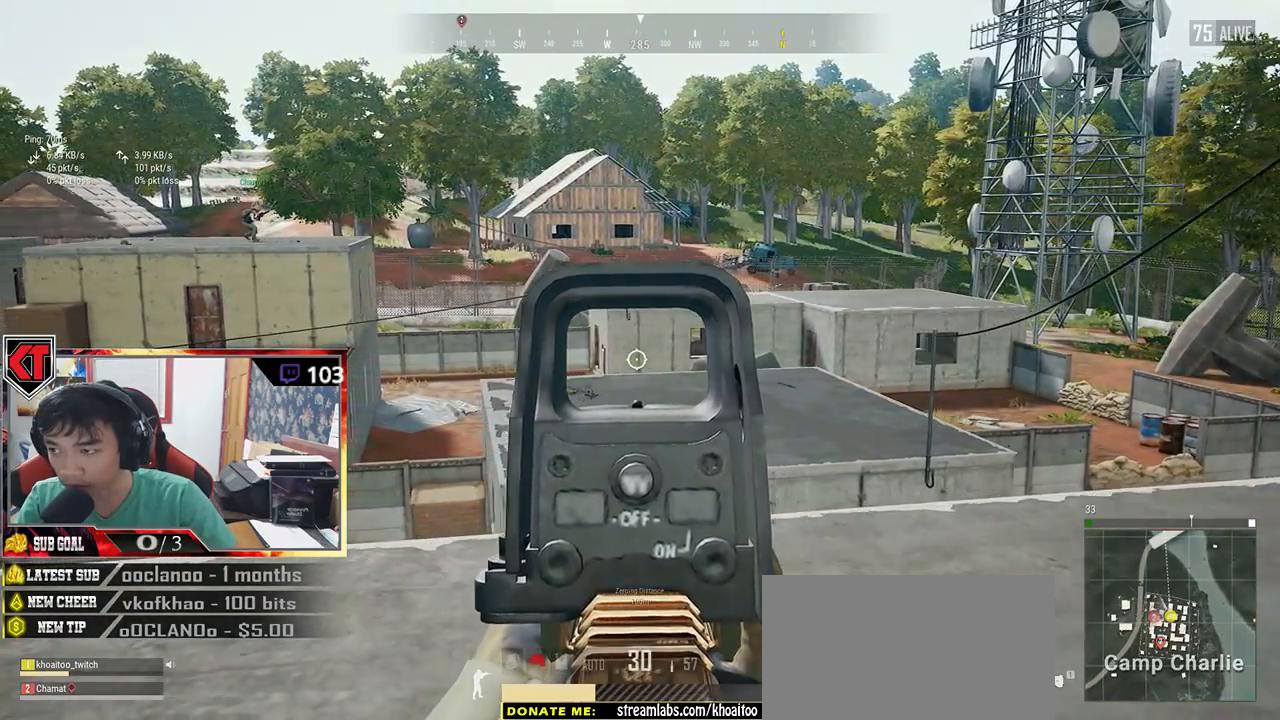
{"keys": ["a"], "mouse": [], "events": []}
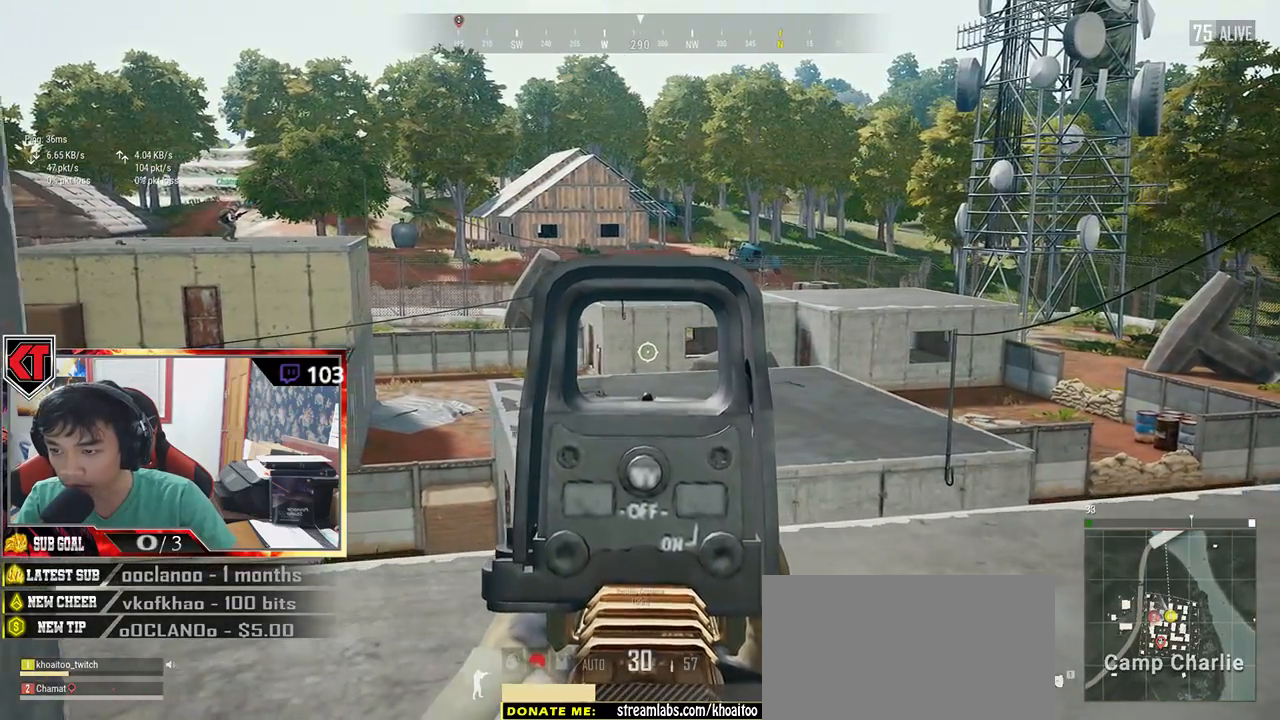
{"keys": ["d"], "mouse": [], "events": [[300, "a", "up"], [300, "s", "down"], [366, "d", "down"], [433, "s", "up"]]}
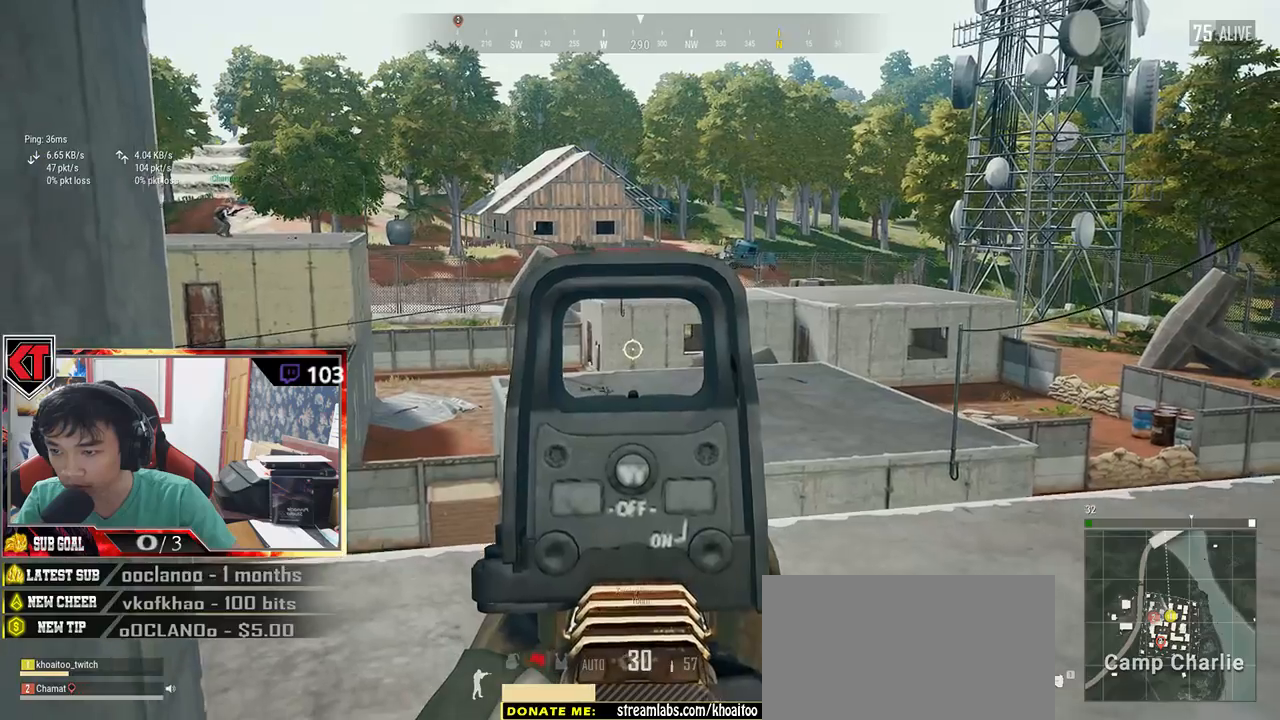
{"keys": ["d"], "mouse": [], "events": []}
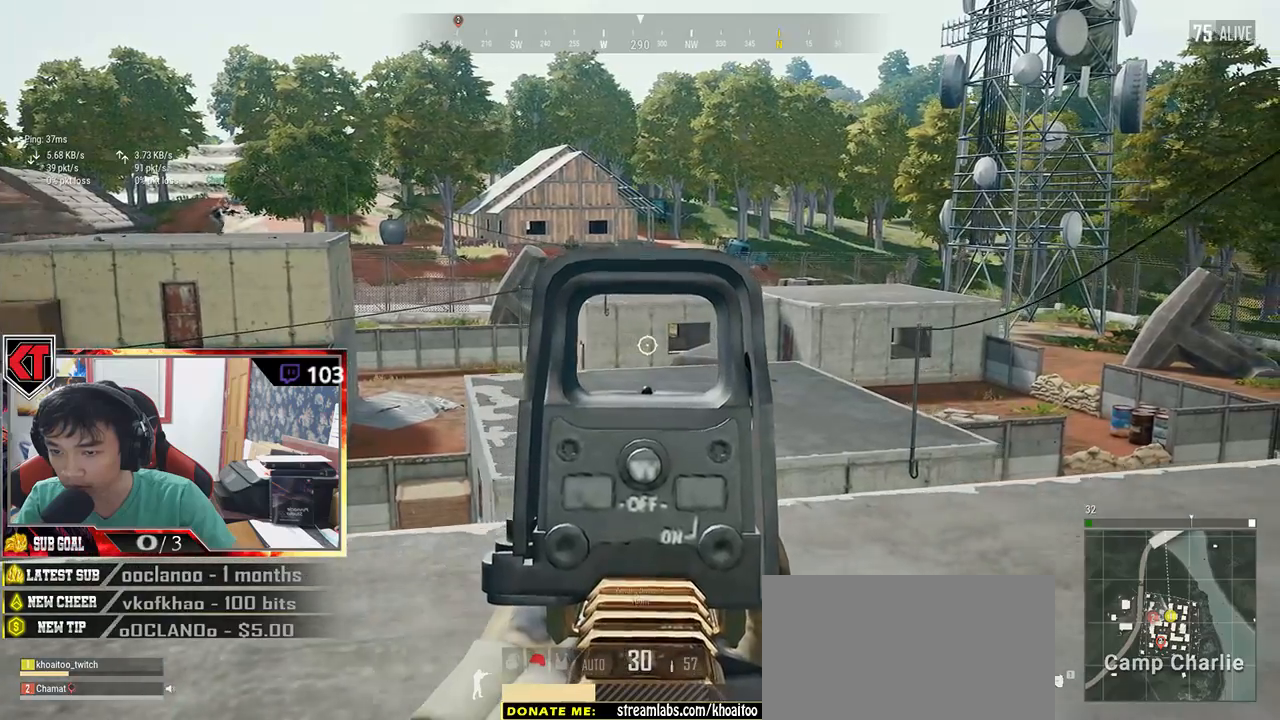
{"keys": ["d"], "mouse": [], "events": []}
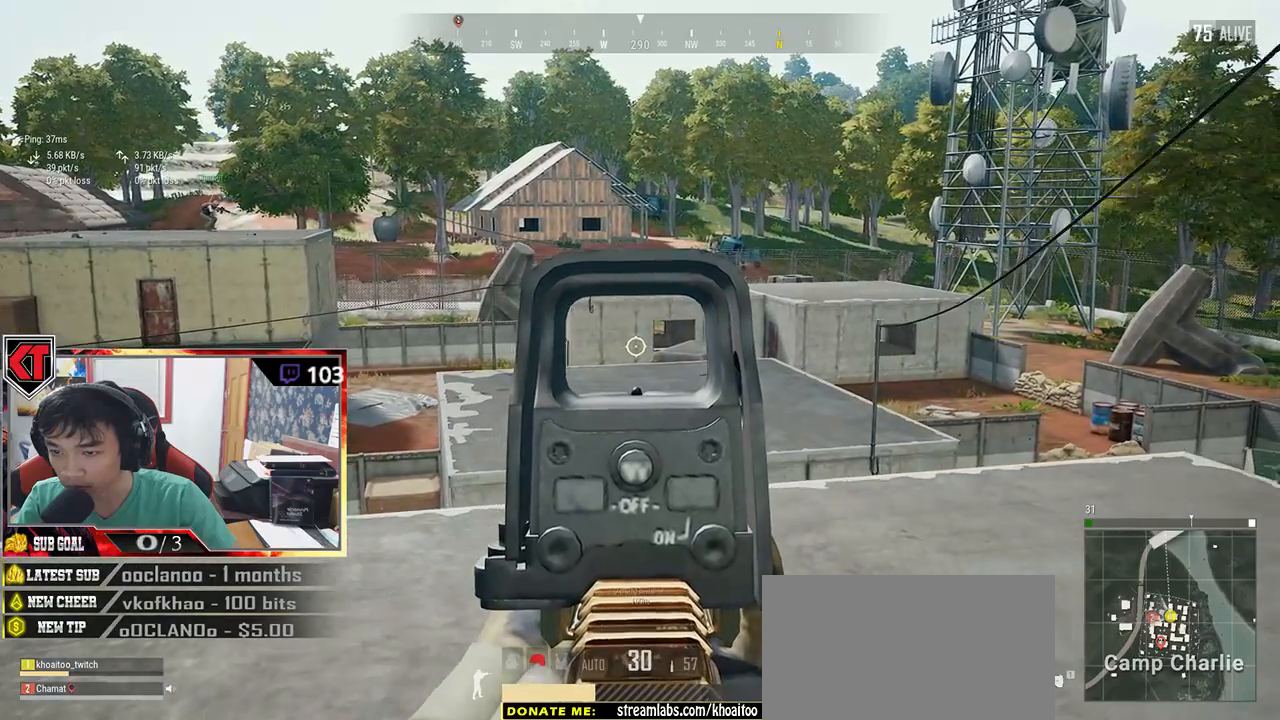
{"keys": ["d"], "mouse": [], "events": []}
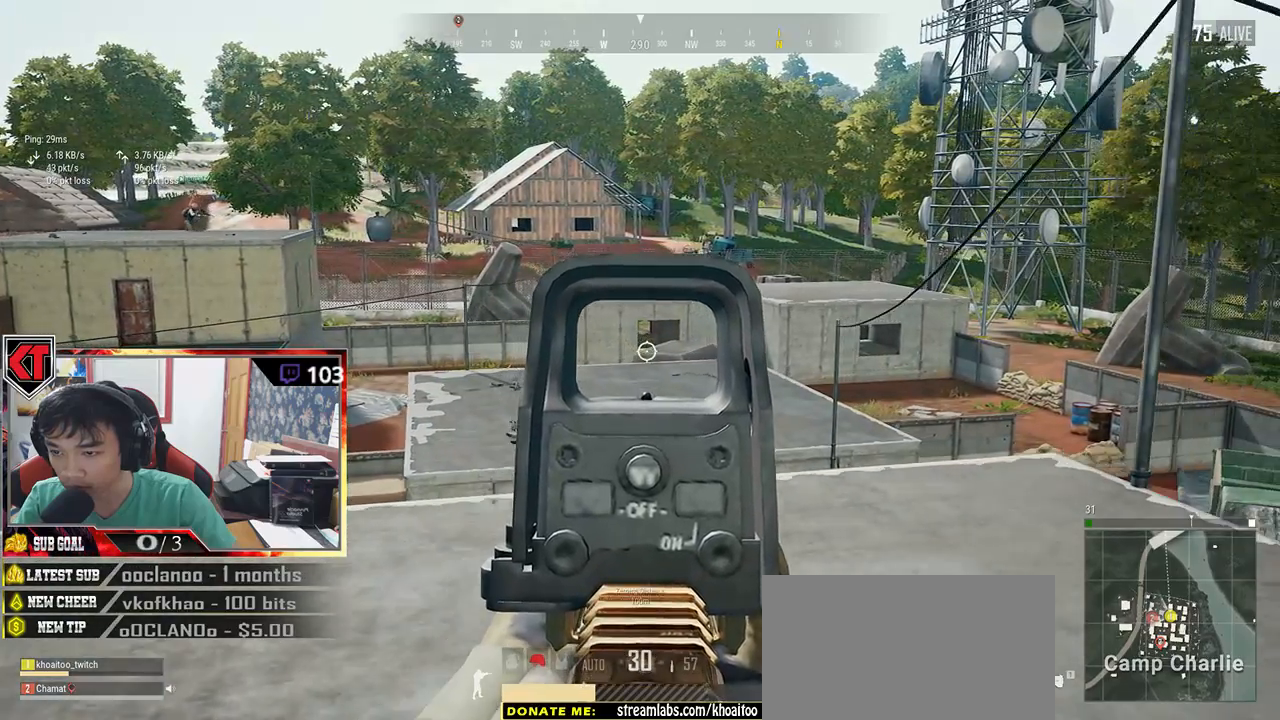
{"keys": ["d", "e"], "mouse": [], "events": [[250, "d", "up"], [250, "w", "down"], [383, "e", "down"], [400, "w", "up"], [450, "d", "down"]]}
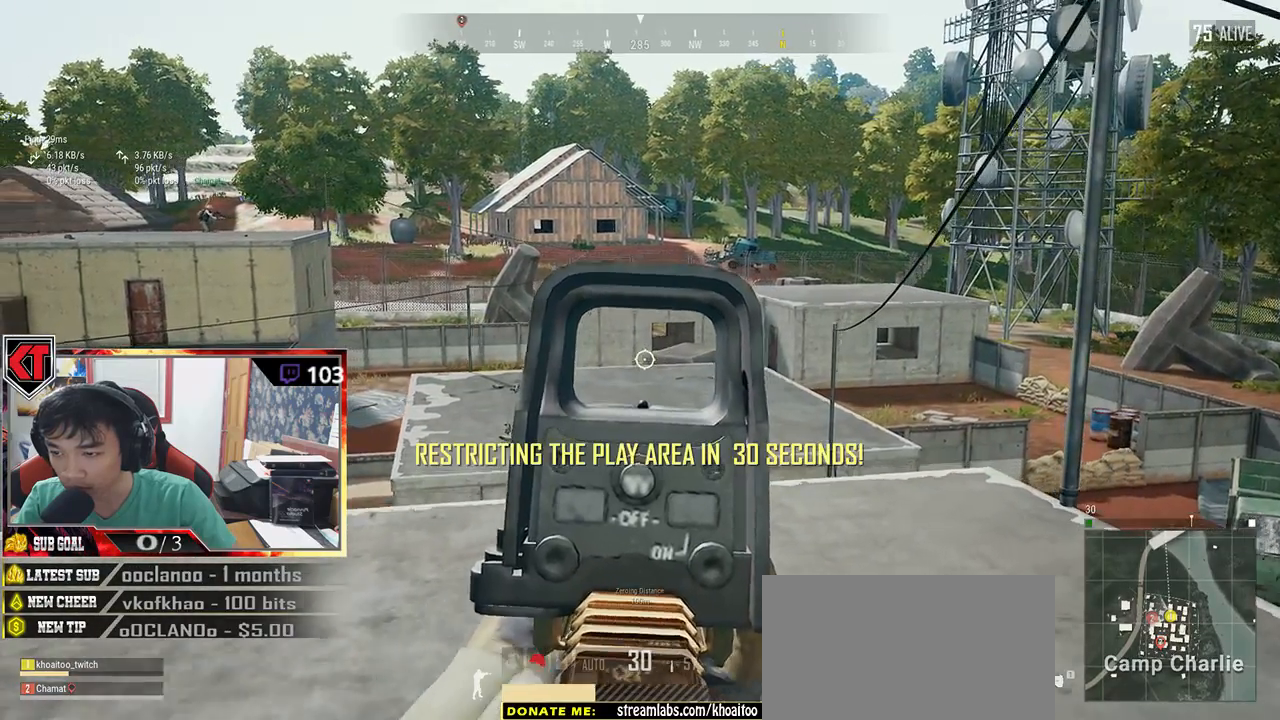
{"keys": ["d", "e"], "mouse": [], "events": []}
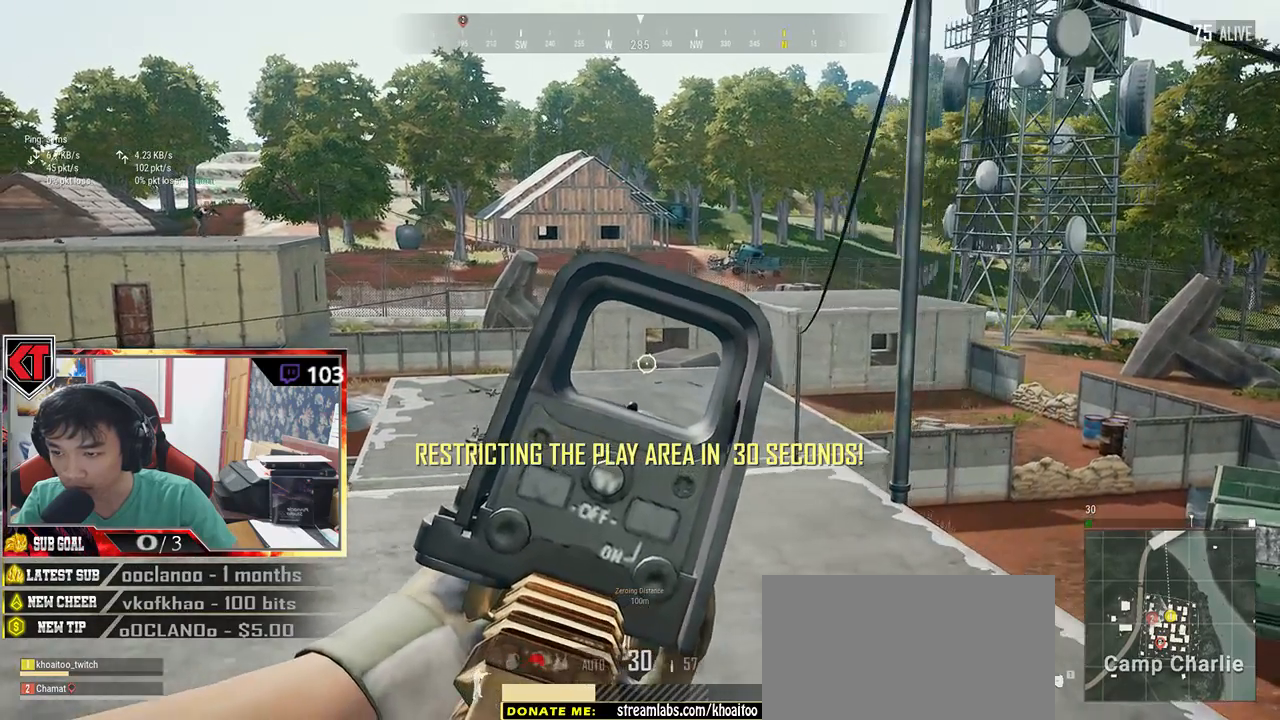
{"keys": ["d", "e"], "mouse": [], "events": []}
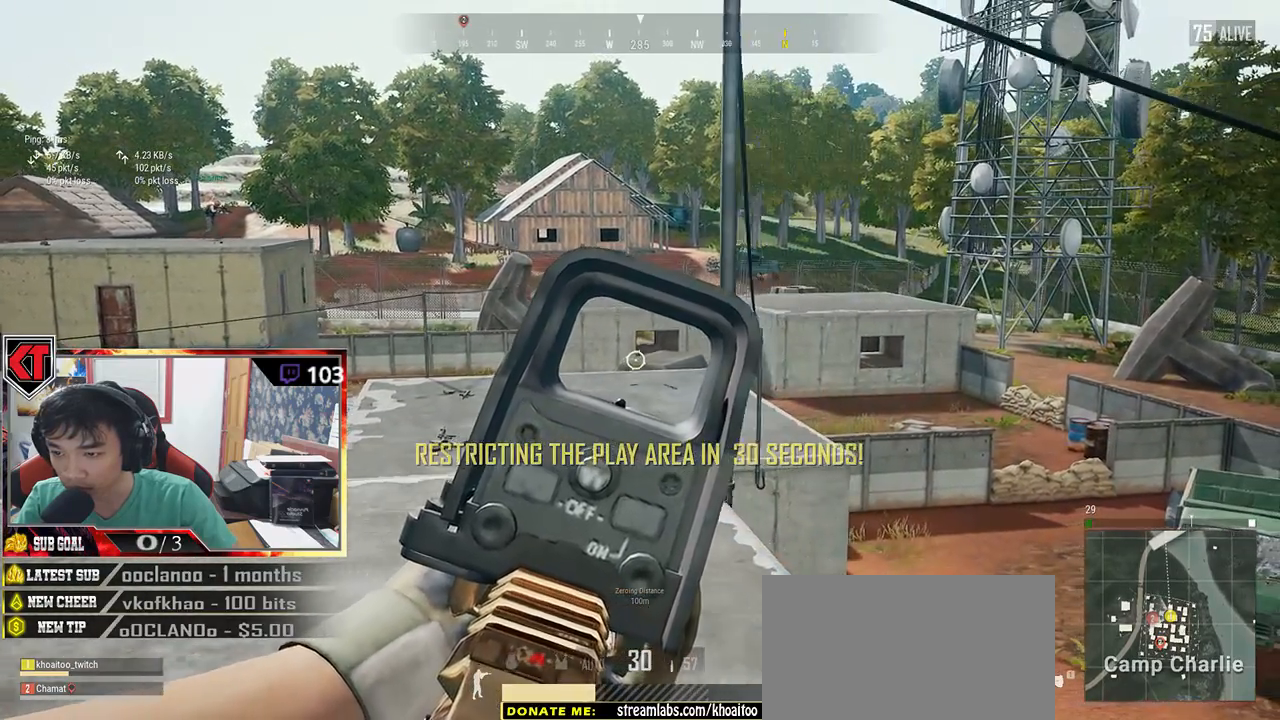
{"keys": ["e"], "mouse": [], "events": [[366, "d", "up"]]}
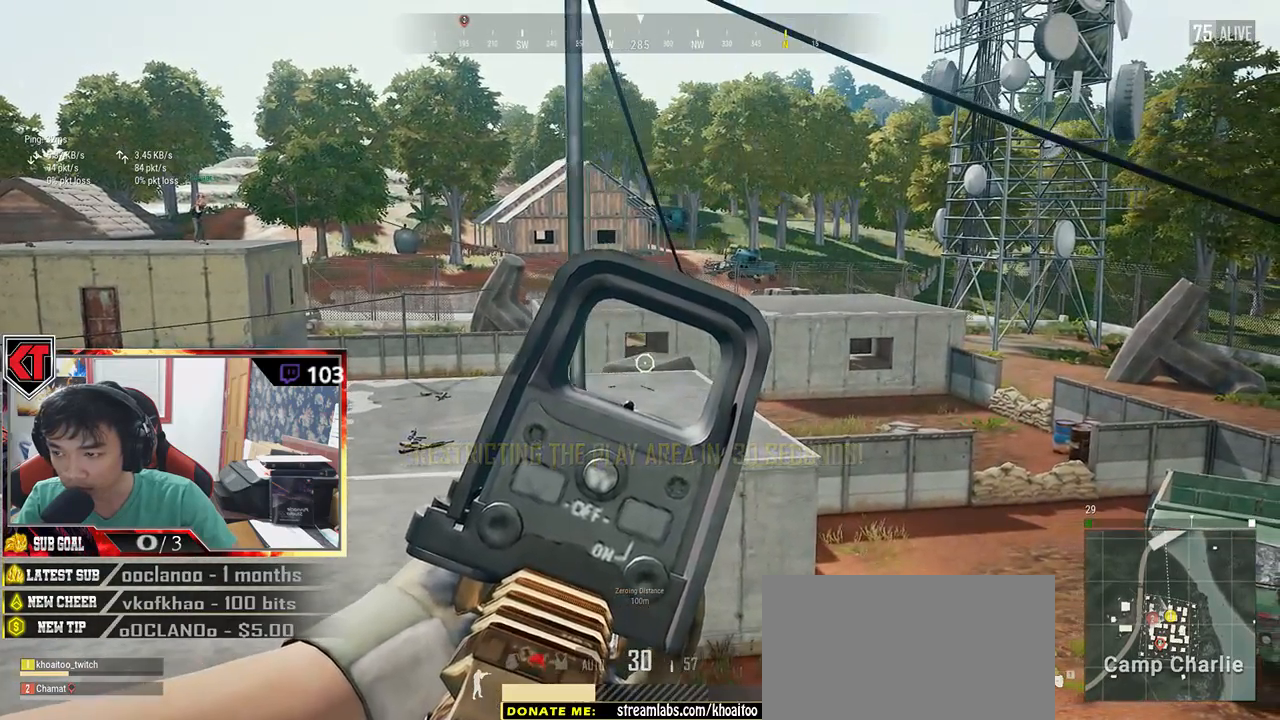
{"keys": ["e"], "mouse": [], "events": [[83, "e", "up"], [416, "e", "down"]]}
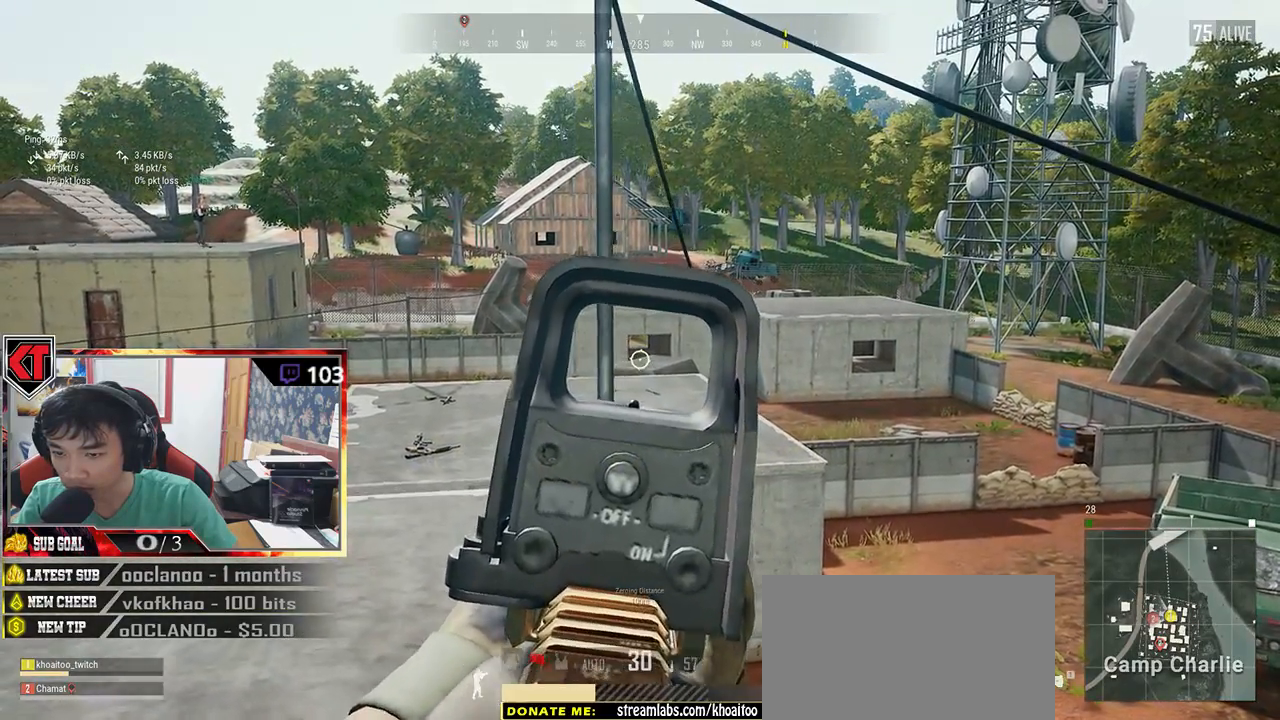
{"keys": ["e"], "mouse": [], "events": []}
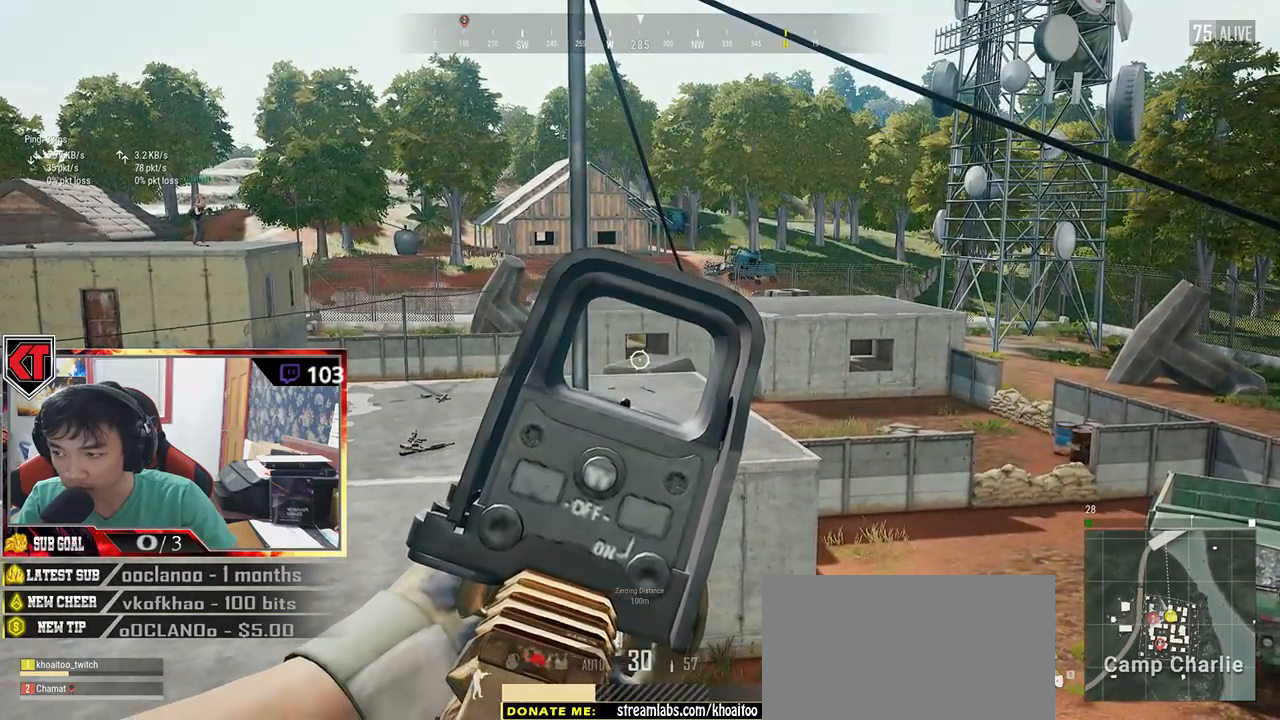
{"keys": ["a"], "mouse": [], "events": [[16, "mouse_right", "down"], [66, "a", "down"], [66, "e", "up"], [100, "mouse_right", "up"]]}
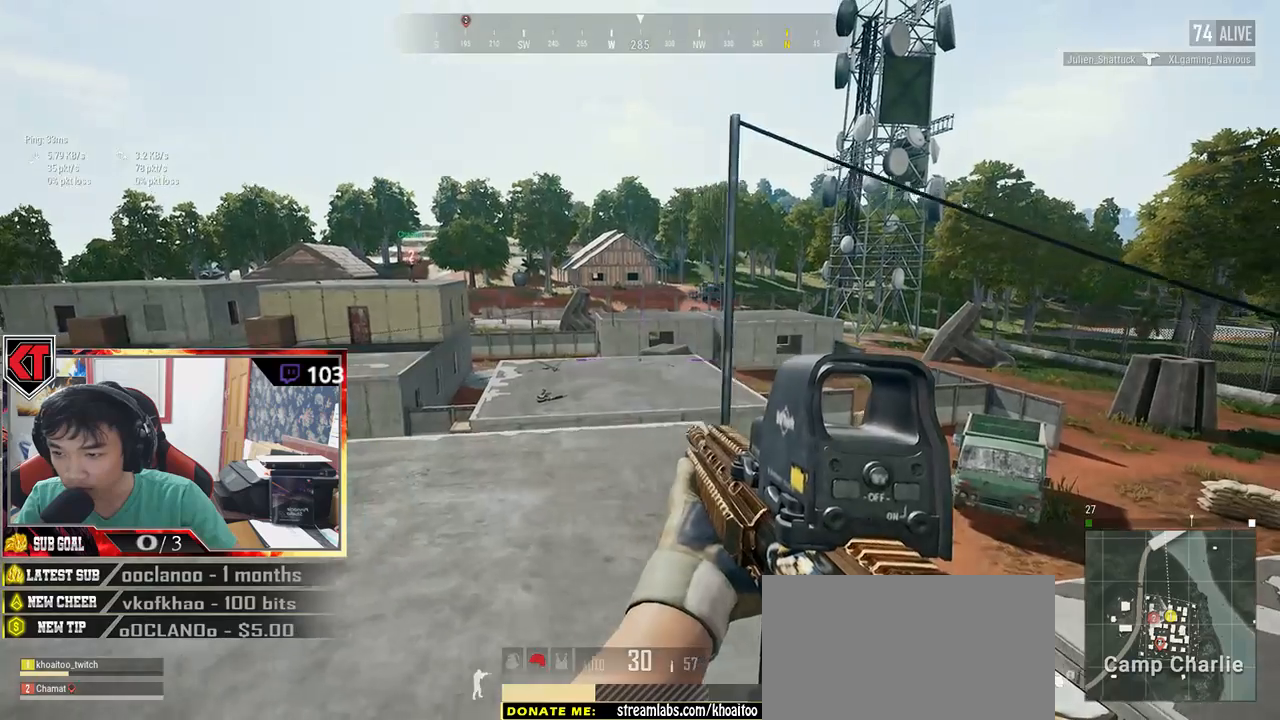
{"keys": ["d", "s"], "mouse": [], "events": [[133, "s", "down"], [200, "a", "up"], [383, "d", "down"]]}
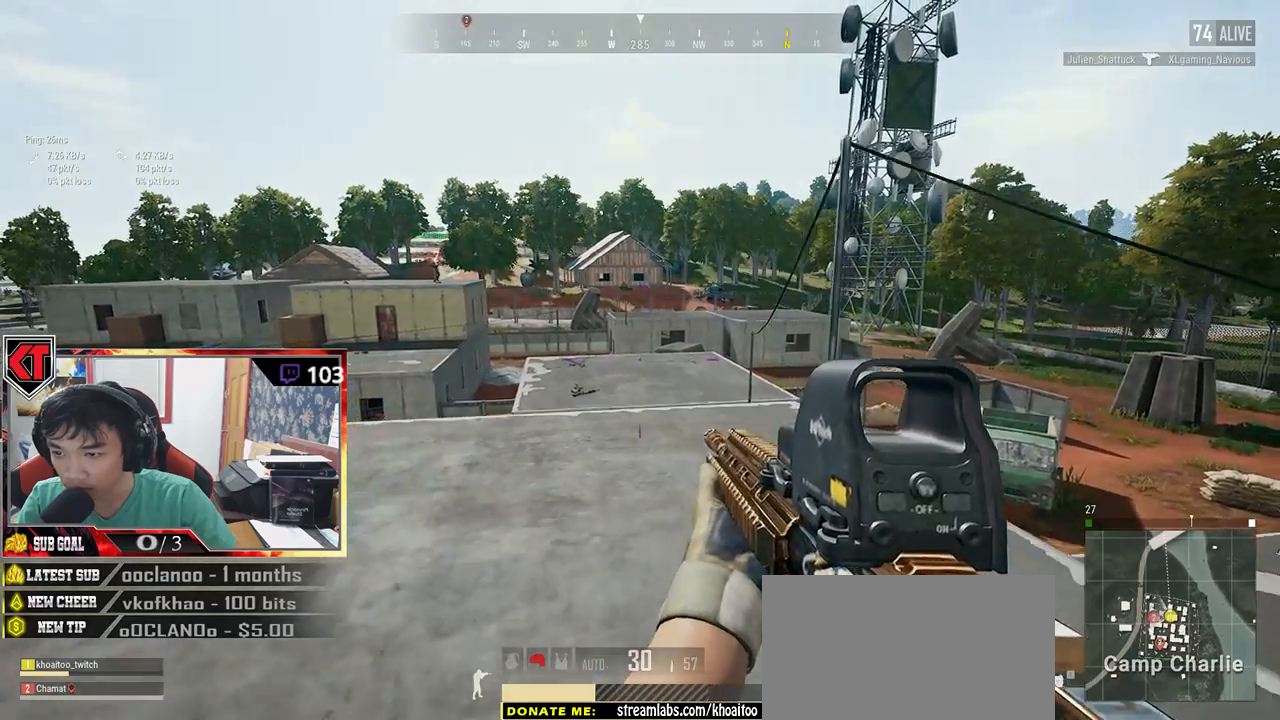
{"keys": ["s"], "mouse": [], "events": [[266, "tab", "down"], [400, "tab", "up"], [416, "d", "up"]]}
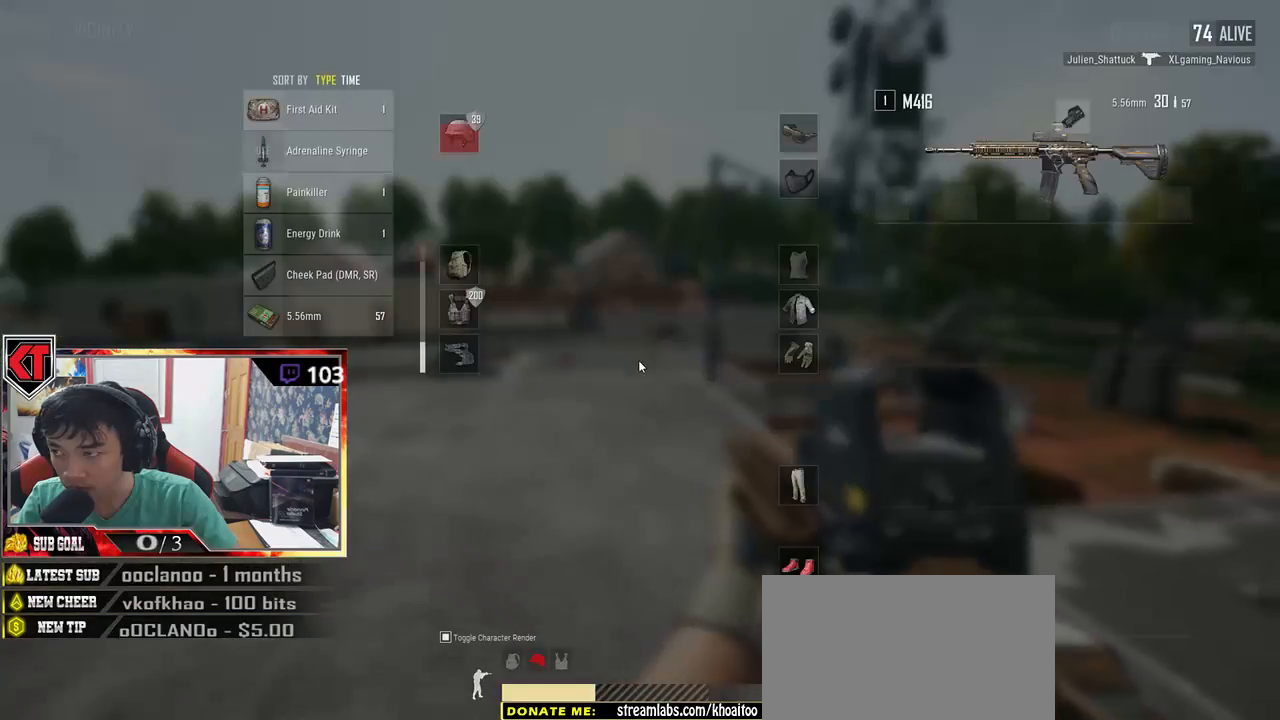
{"keys": ["r", "s"], "mouse": [], "events": [[116, "tab", "down"], [216, "tab", "up"], [433, "r", "down"]]}